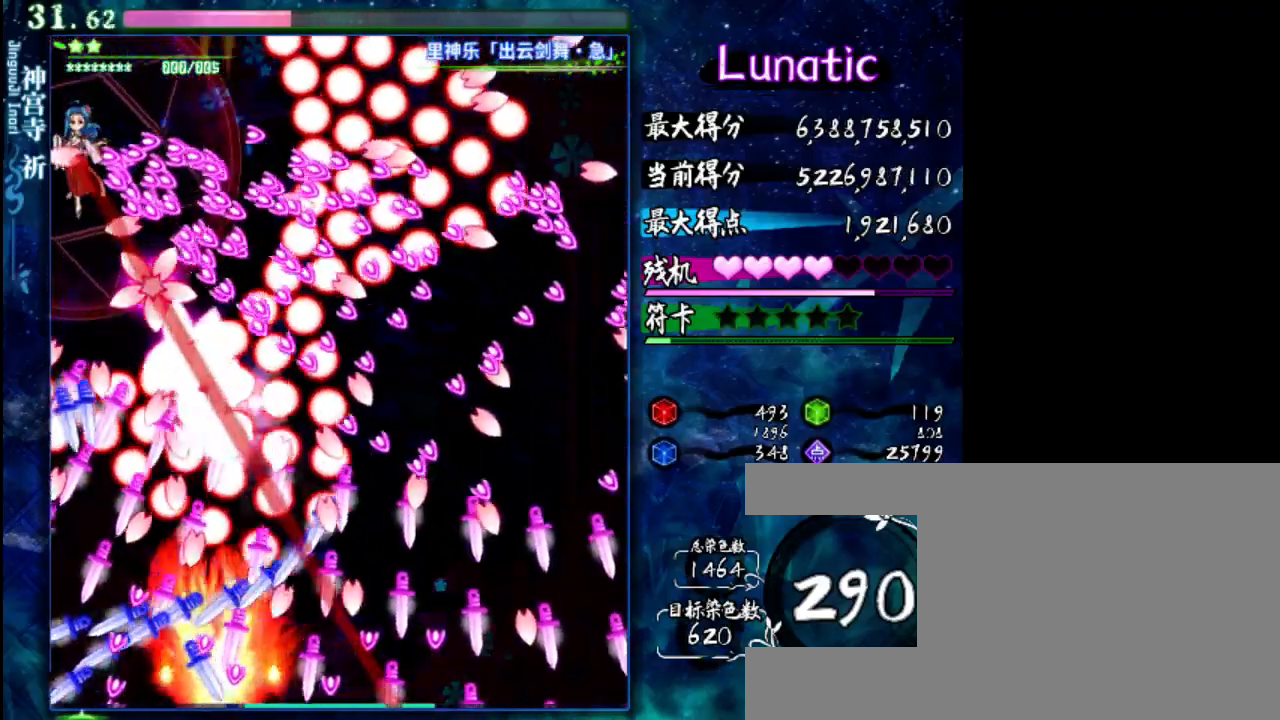
Gameplay with keyboard; each line is a JSON object with the keys held at the frame after it. "events" lists presses ("down") and releases ("up") of "c", "down", "left", "right", "shift", "up", "x" and "z" between this image and that frame as [ms after this image, input, new state], when the widget could be followed in between. No other keys are recorded. Mouse input is not recorded.
{"keys": ["z"], "events": [[317, "left", "down"], [450, "left", "up"]]}
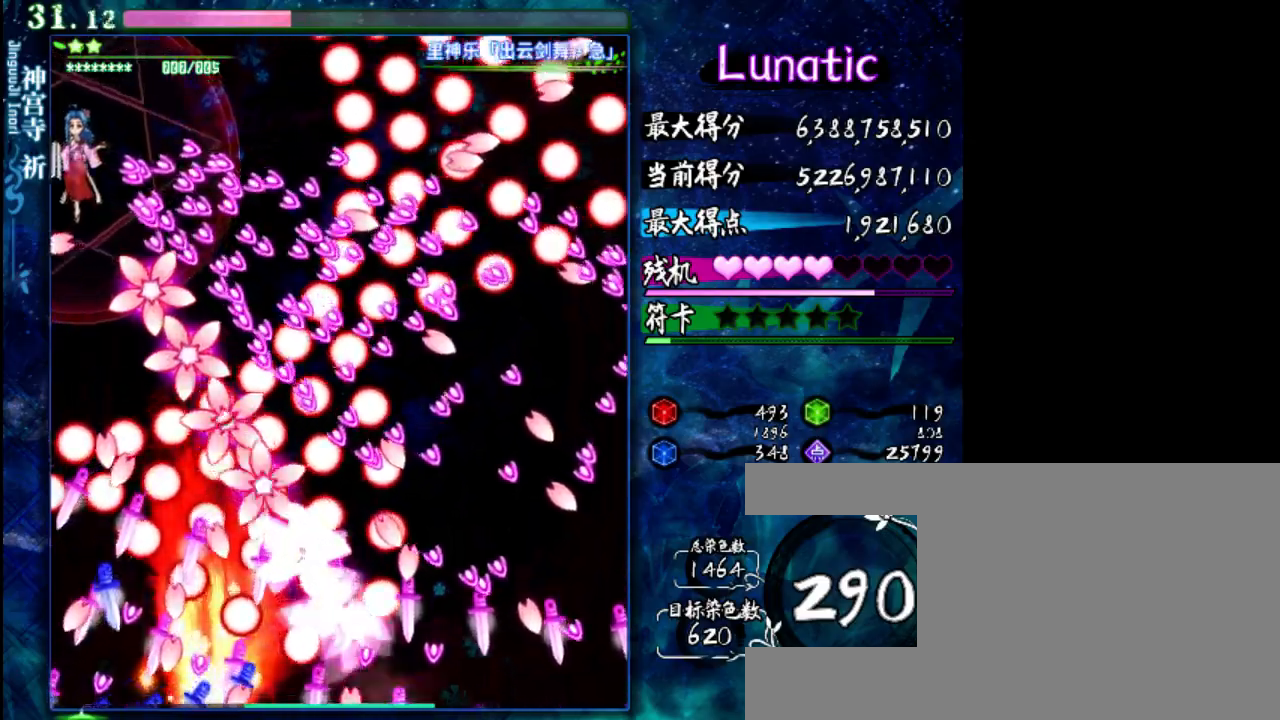
{"keys": ["right", "z"], "events": [[50, "right", "down"]]}
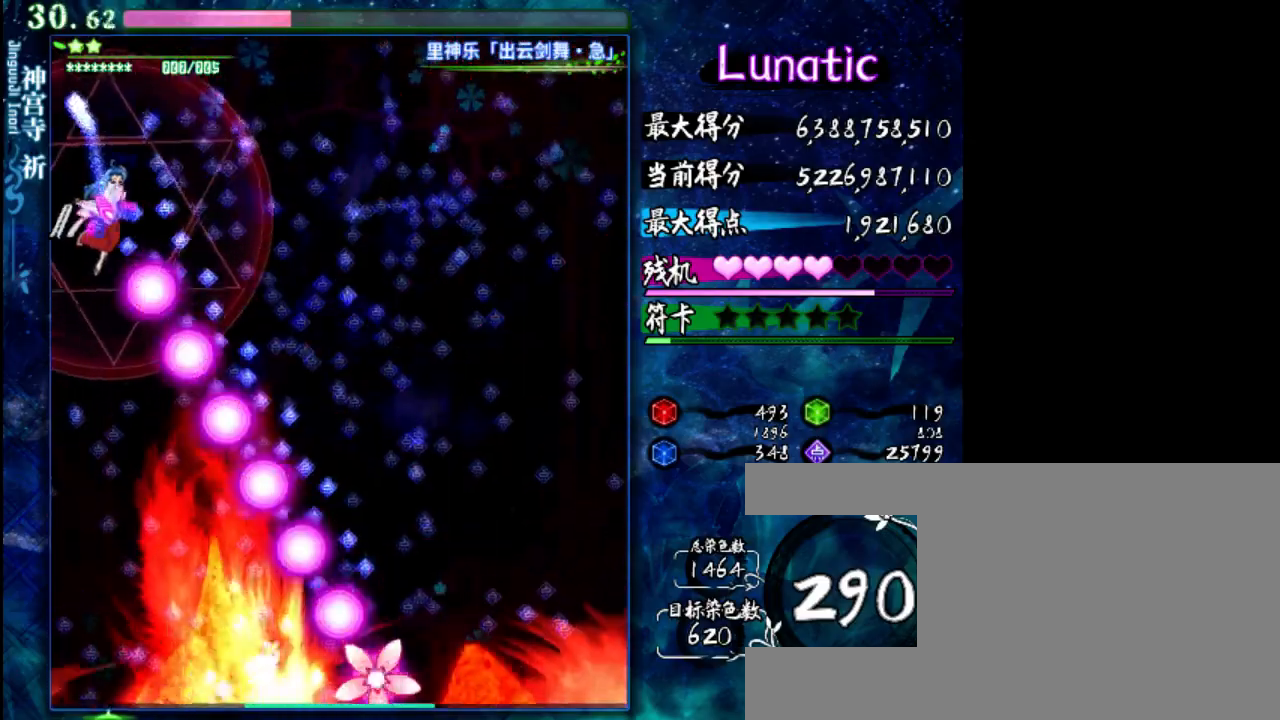
{"keys": ["right", "z"], "events": []}
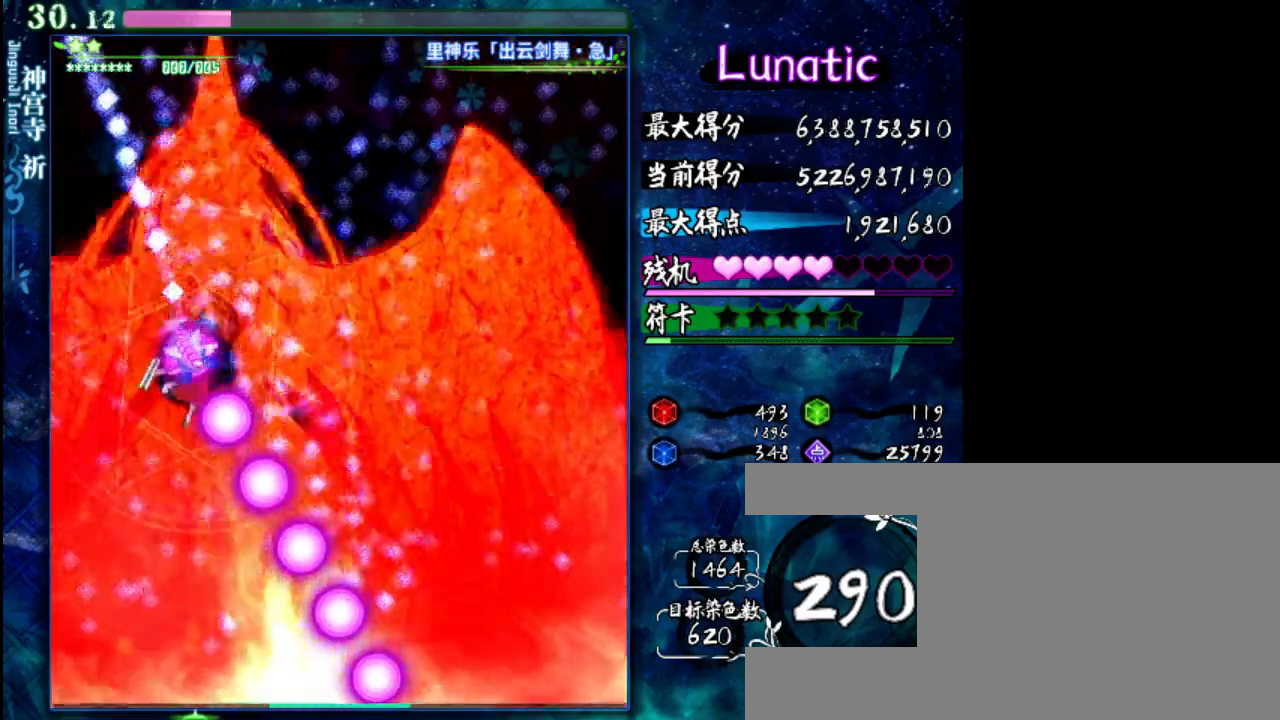
{"keys": ["right", "z"], "events": []}
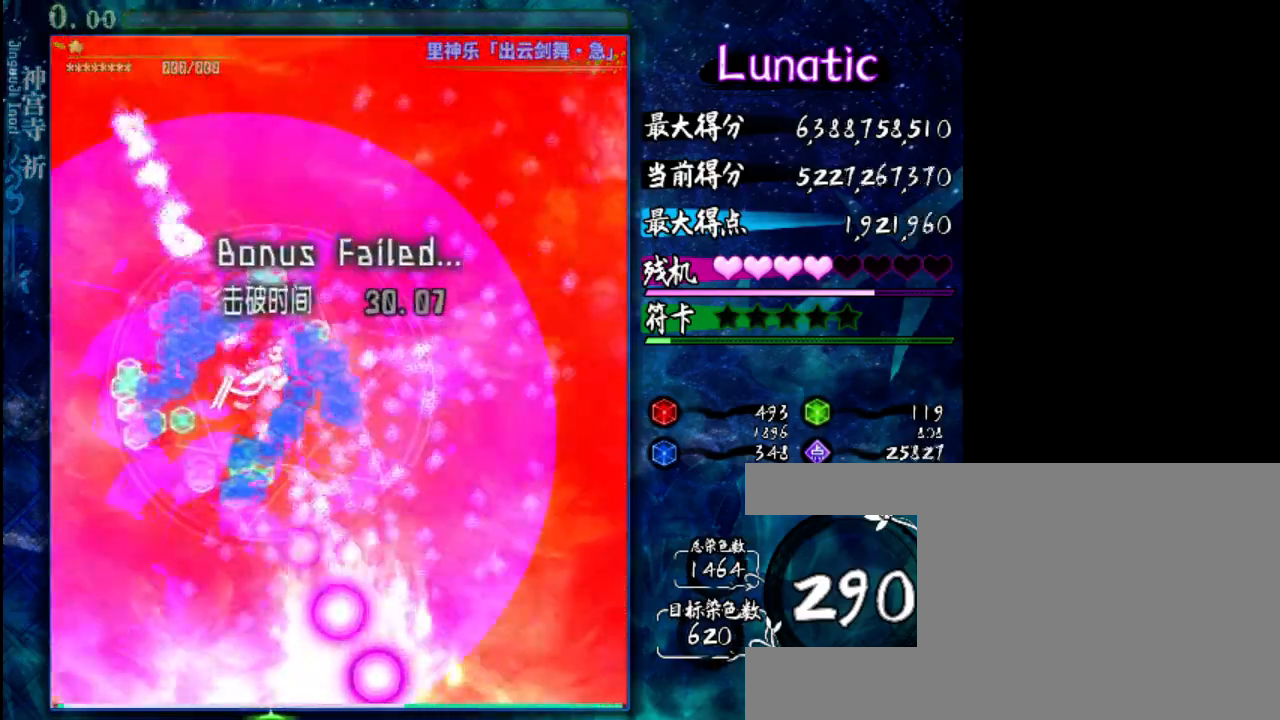
{"keys": ["z"], "events": [[67, "right", "up"], [267, "left", "down"], [367, "left", "up"]]}
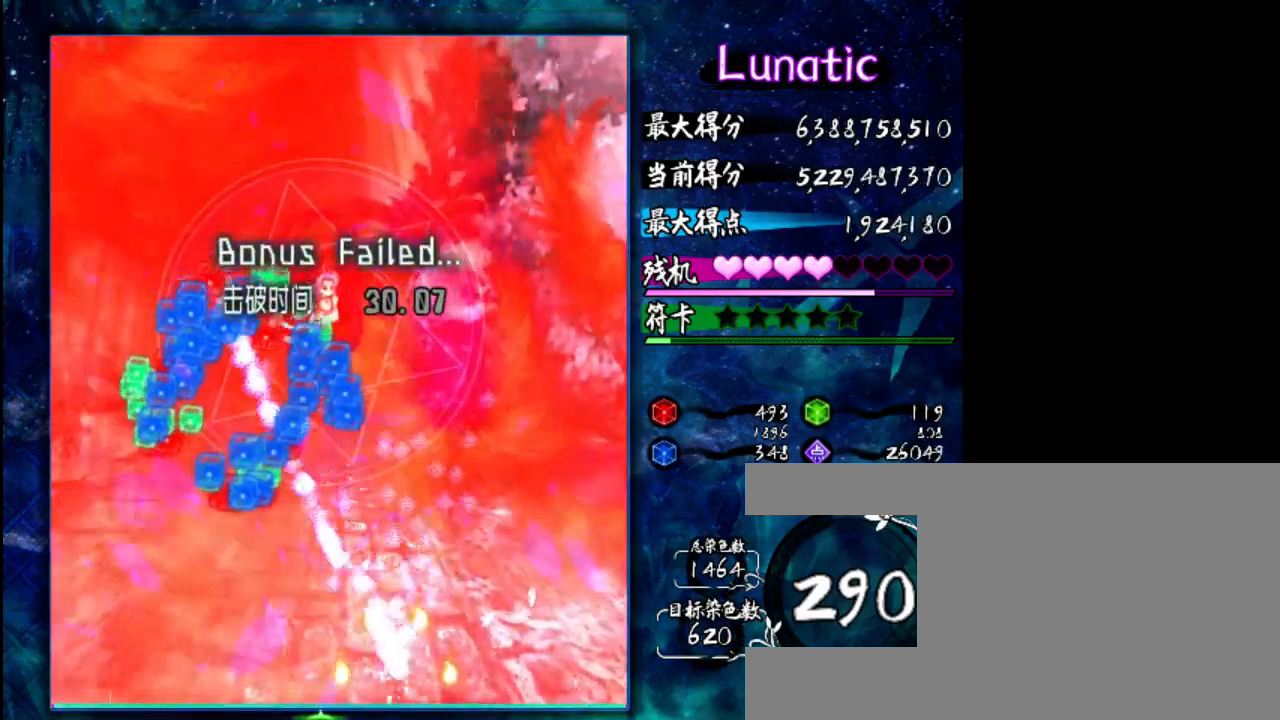
{"keys": ["z"], "events": []}
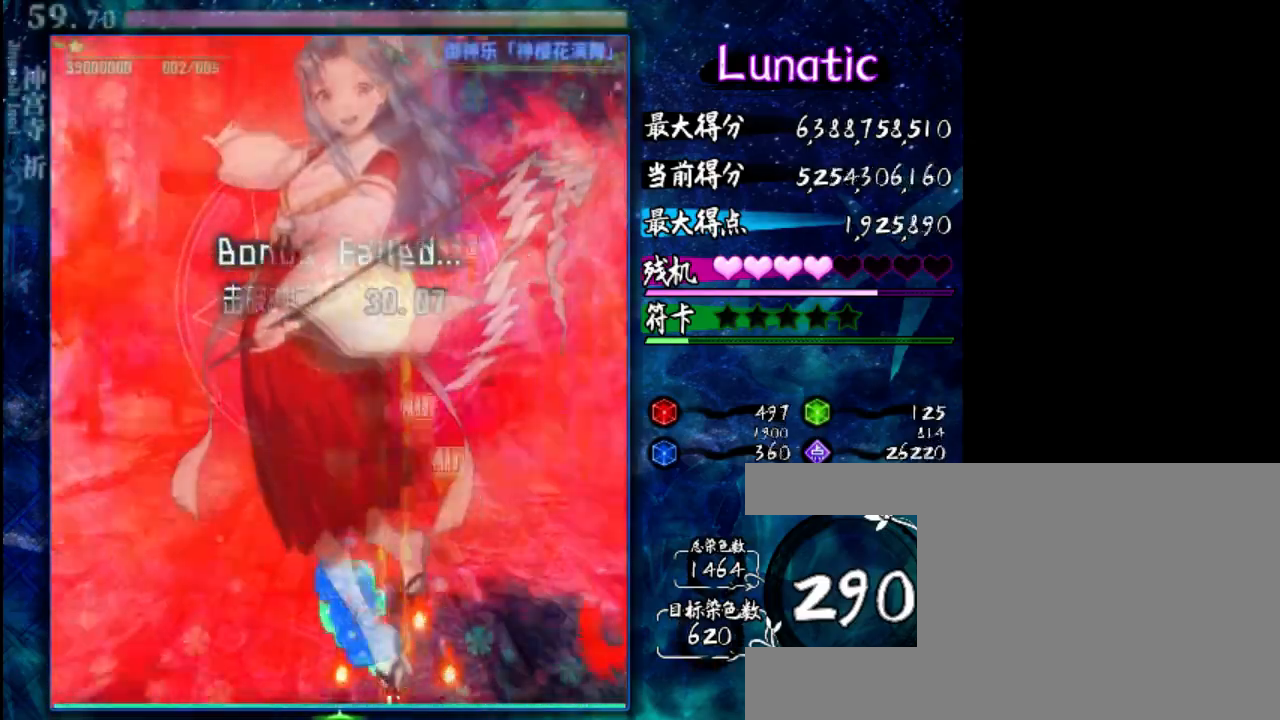
{"keys": ["down", "z"], "events": [[317, "left", "down"], [350, "down", "down"], [383, "left", "up"]]}
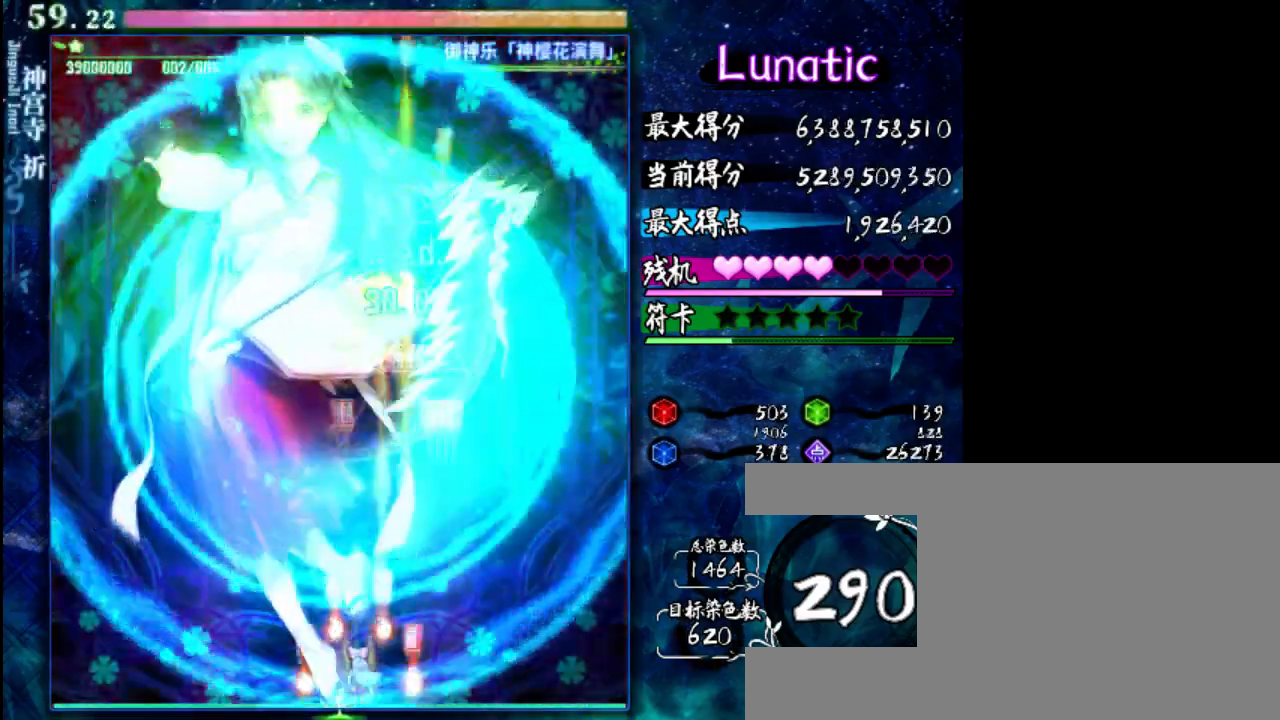
{"keys": ["down", "z"], "events": [[217, "down", "up"], [450, "down", "down"]]}
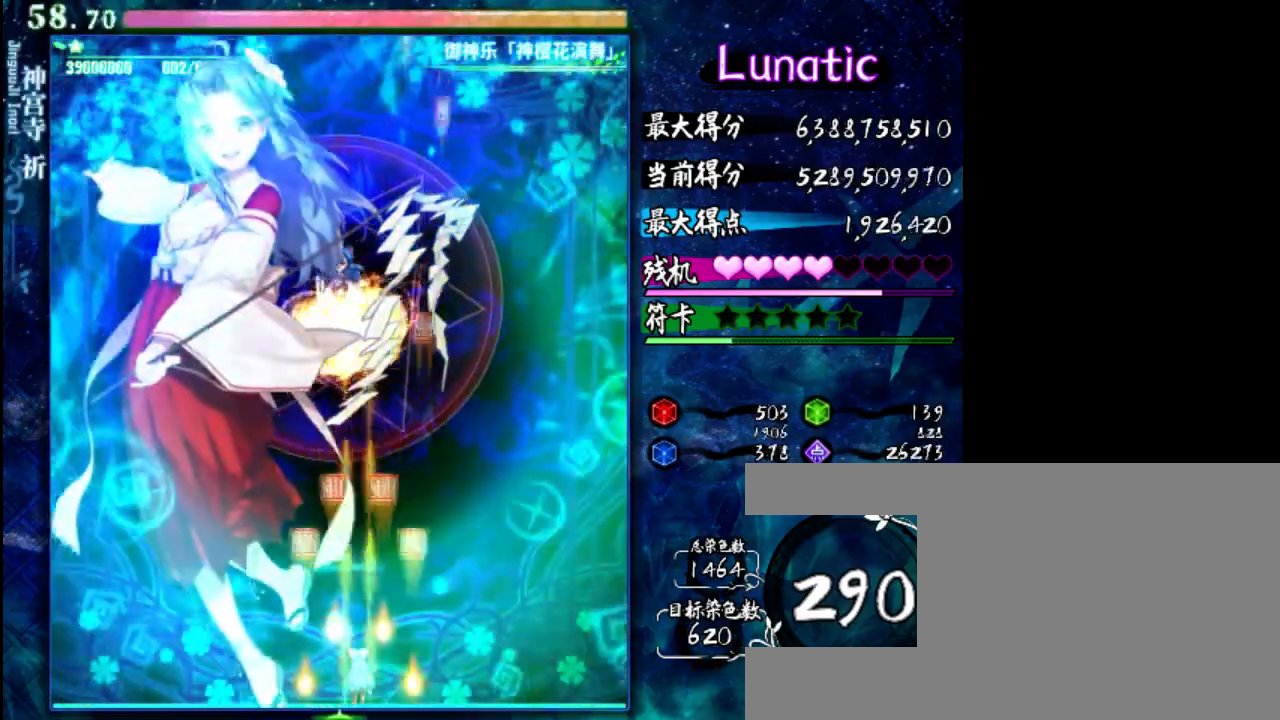
{"keys": ["down", "z"], "events": []}
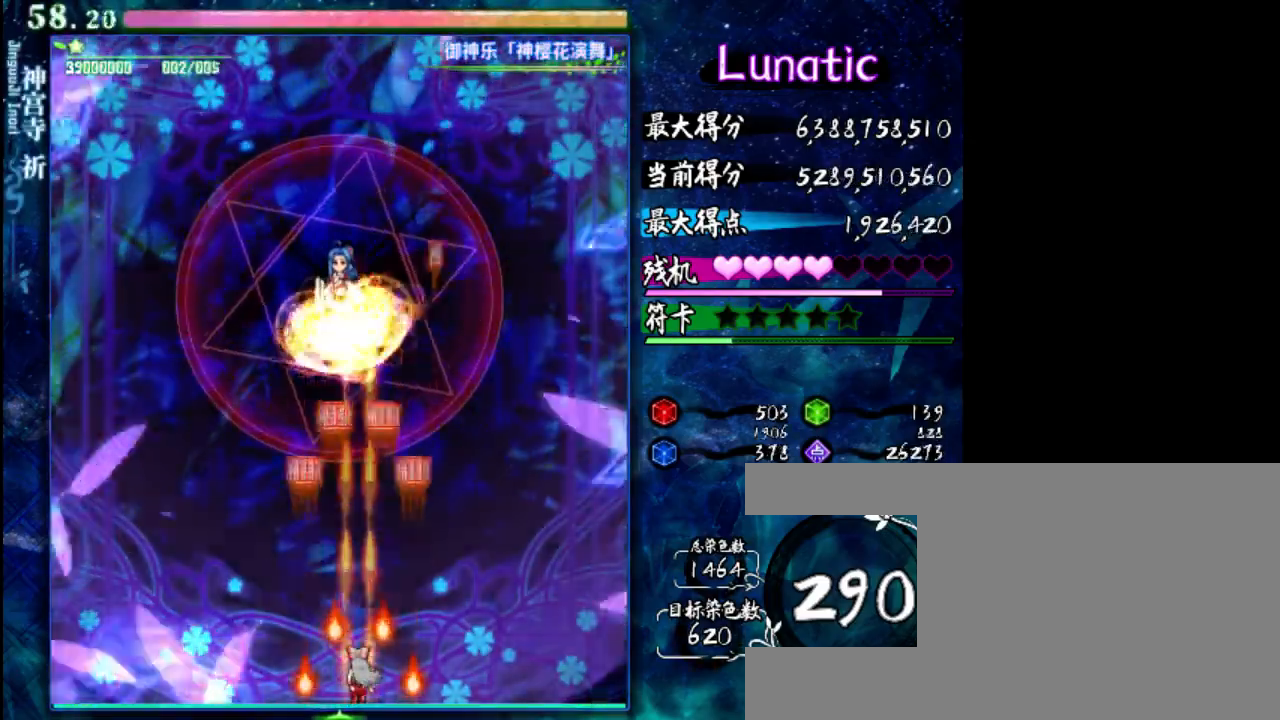
{"keys": ["down", "z"], "events": []}
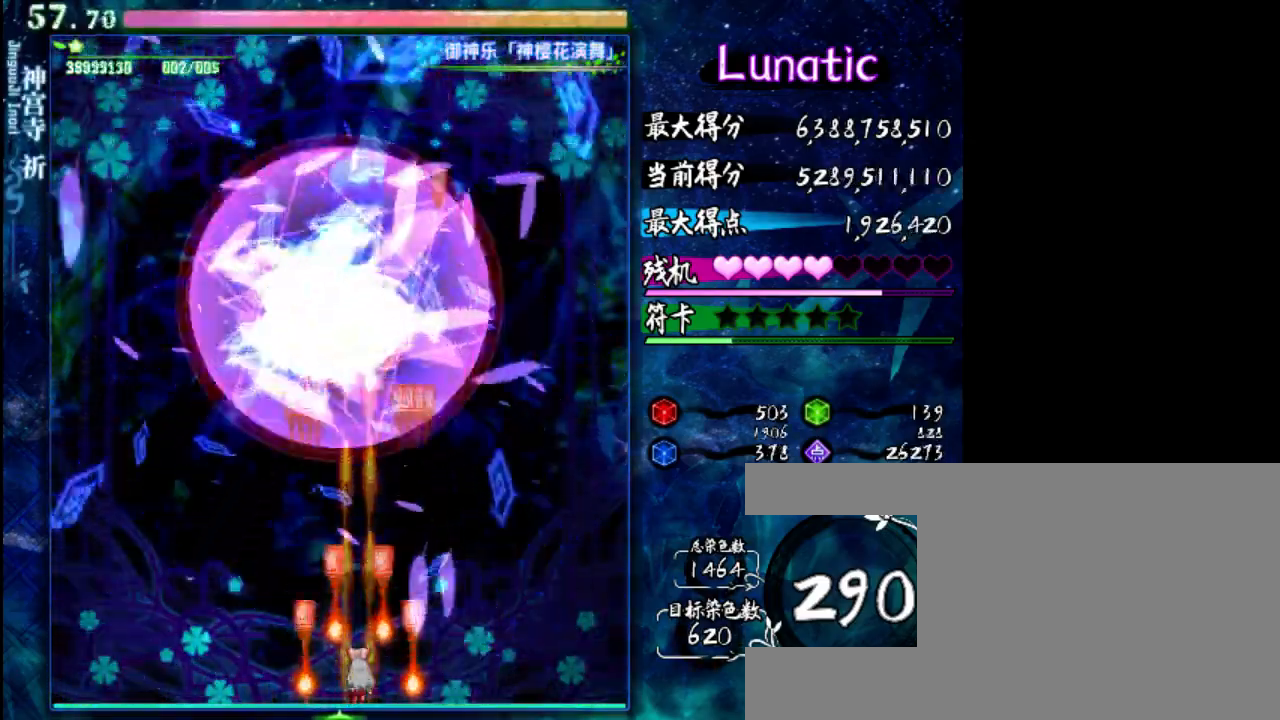
{"keys": ["down", "z"], "events": [[133, "left", "down"], [200, "left", "up"]]}
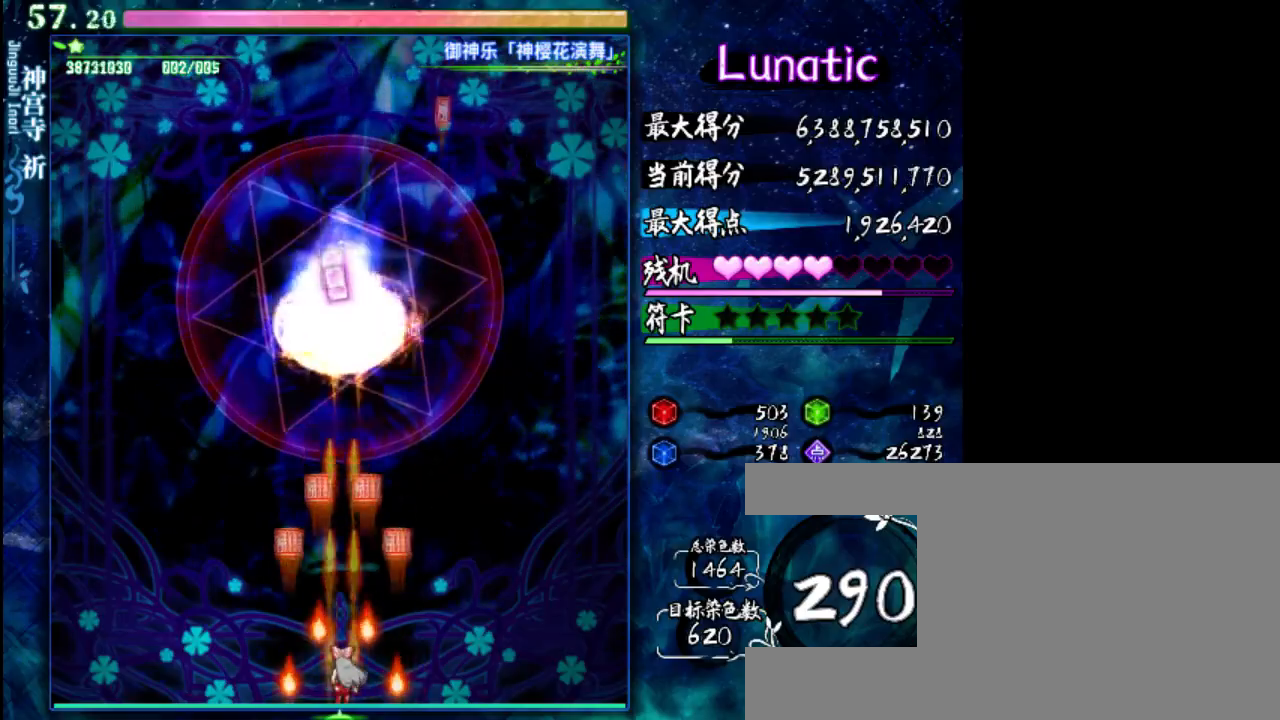
{"keys": ["down", "z"], "events": []}
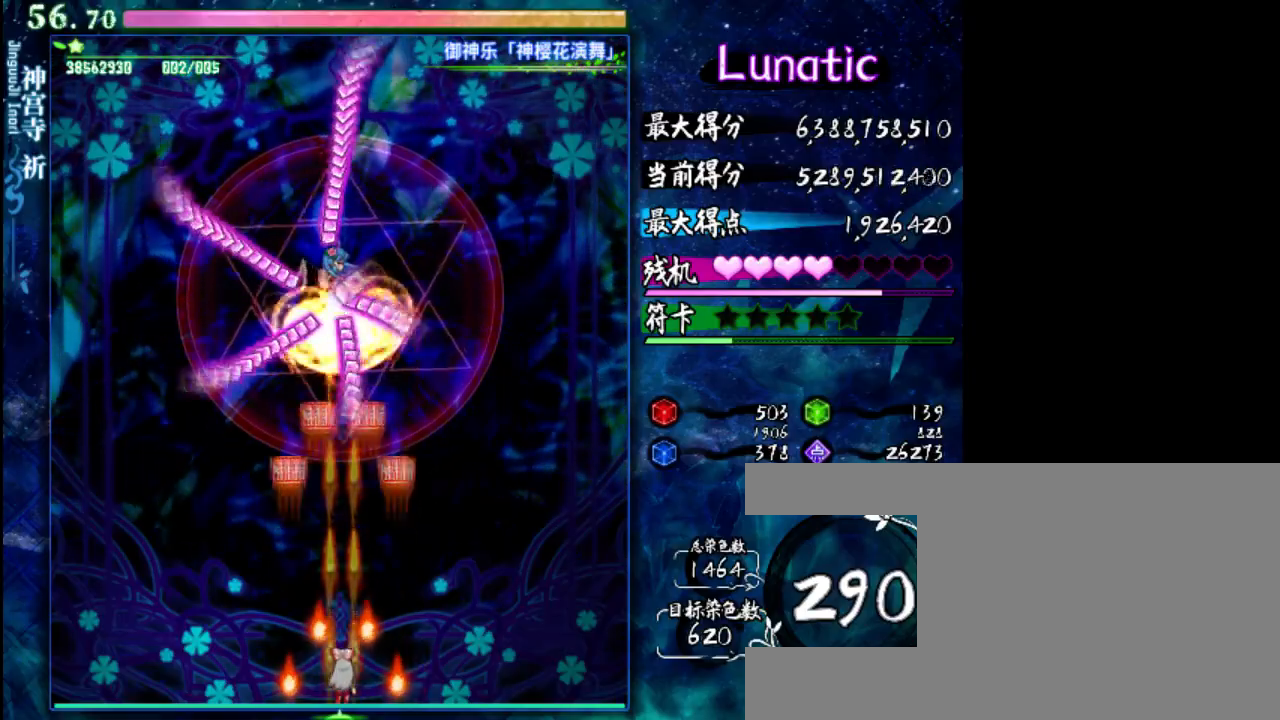
{"keys": ["down", "z"], "events": []}
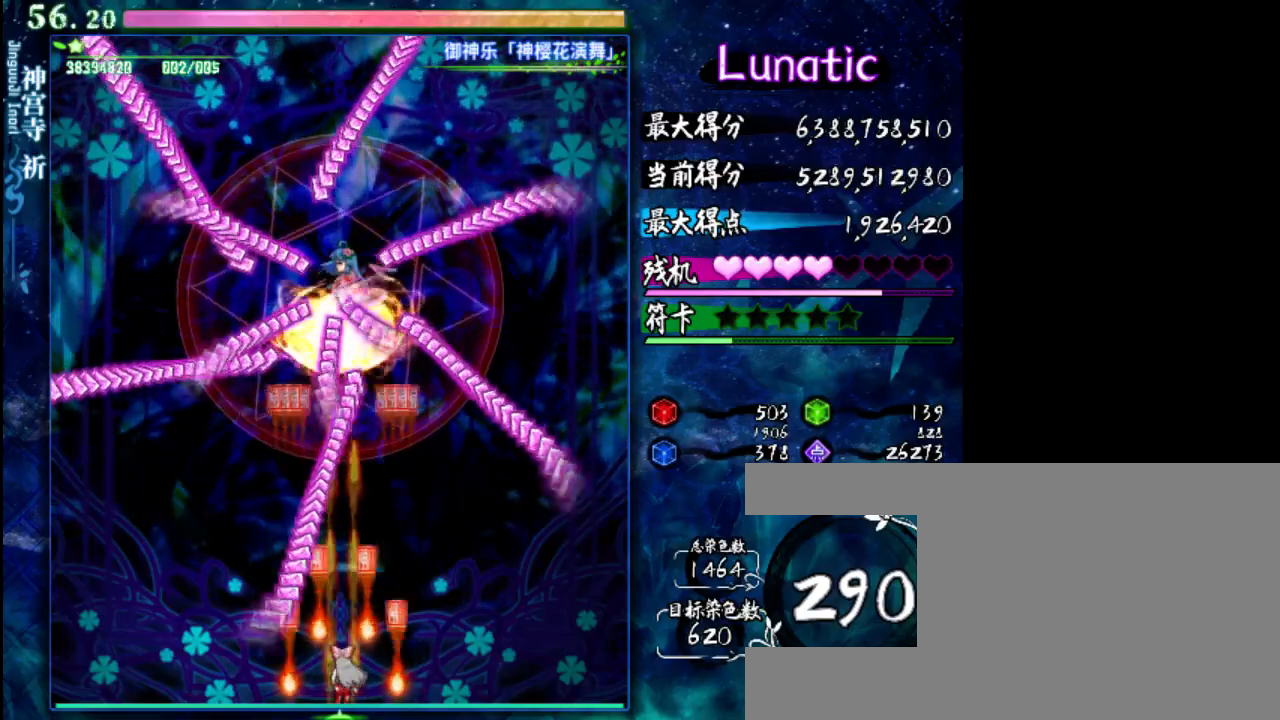
{"keys": ["down", "z"], "events": []}
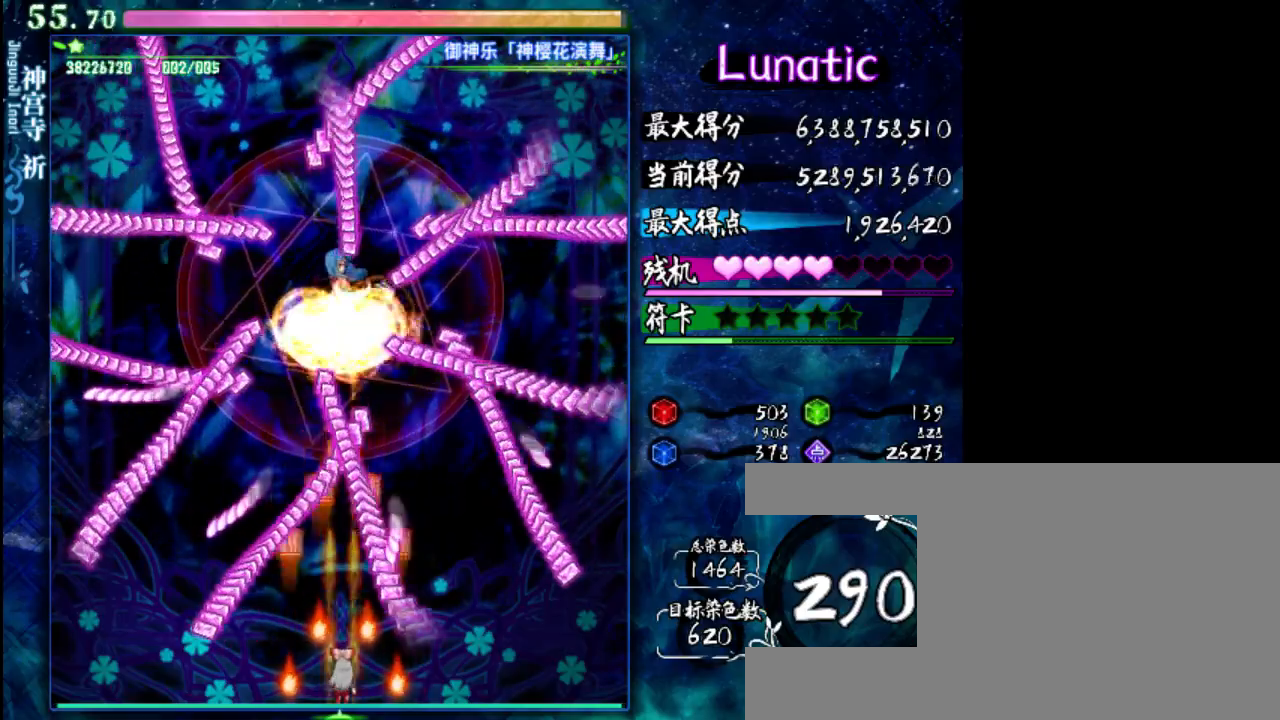
{"keys": ["down", "z"], "events": []}
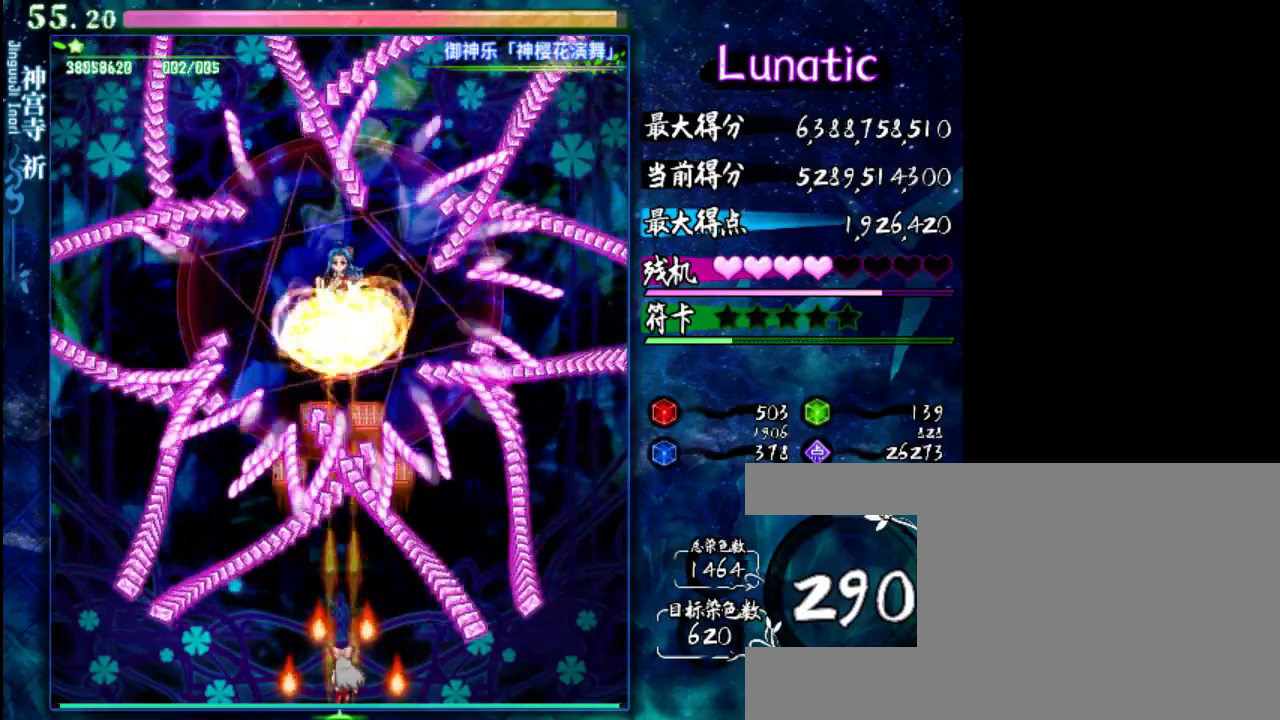
{"keys": ["down", "z"], "events": []}
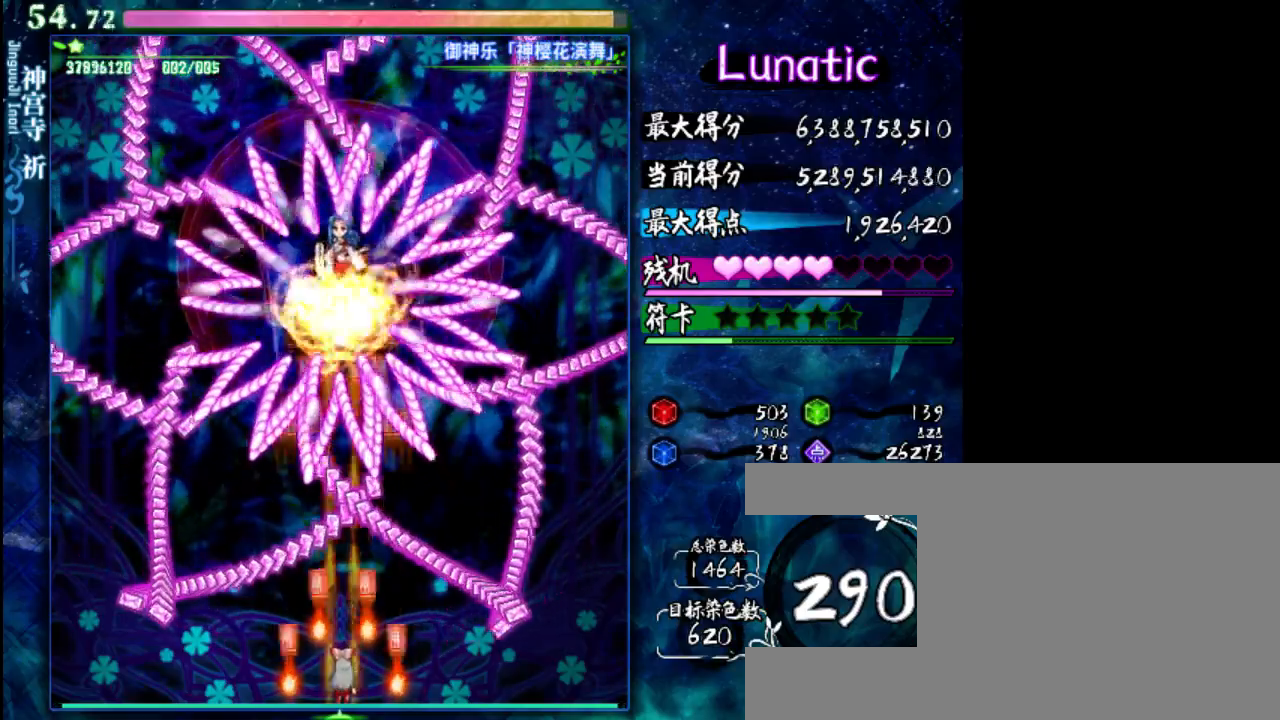
{"keys": ["down", "z"], "events": []}
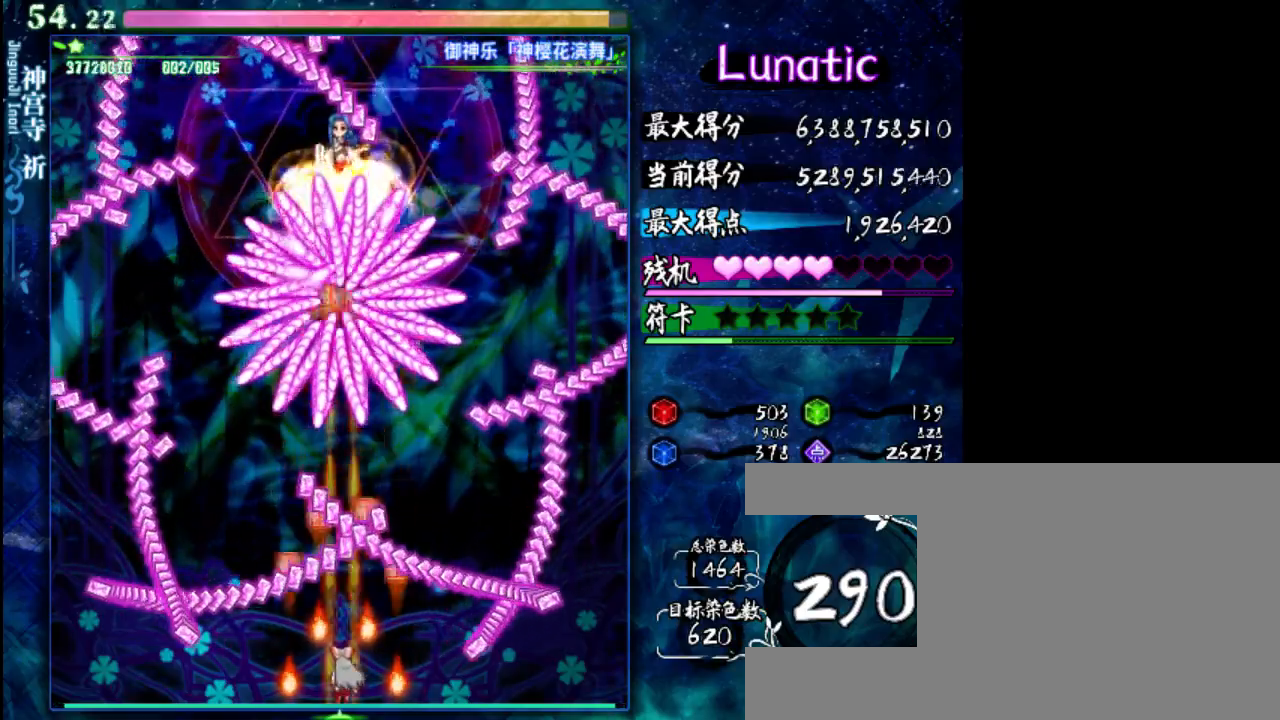
{"keys": ["down", "left", "z"], "events": [[500, "left", "down"]]}
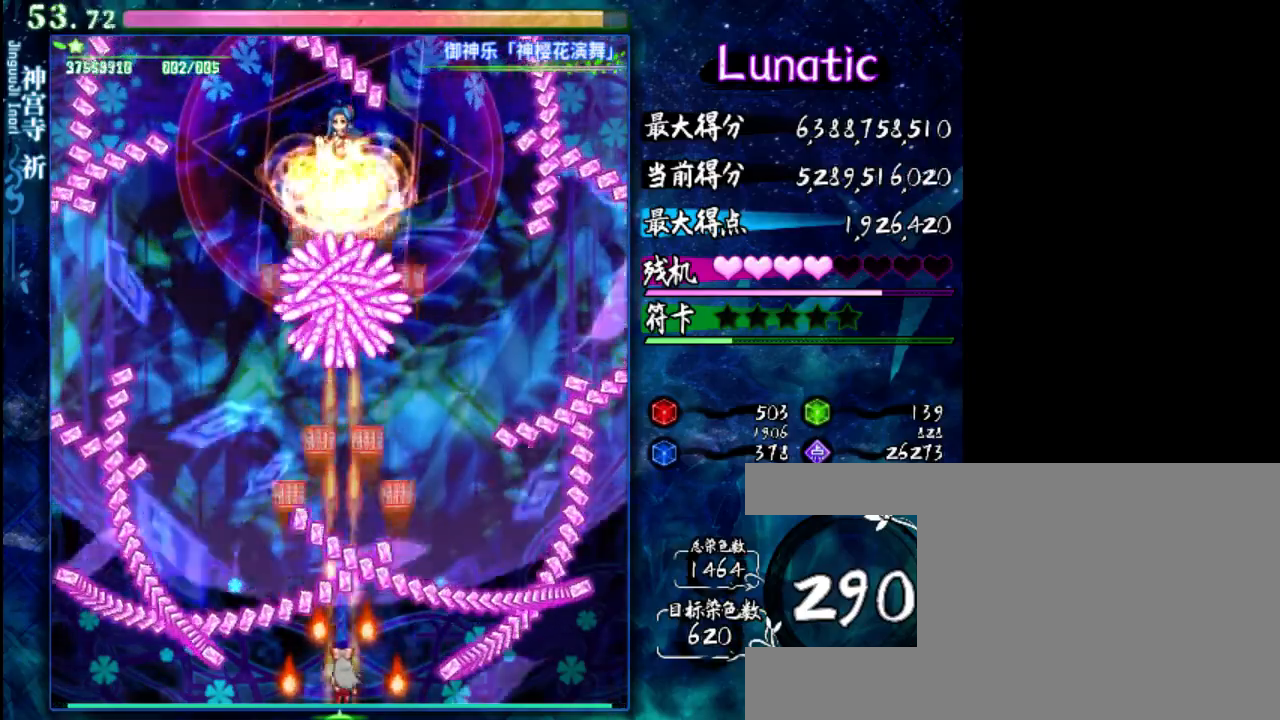
{"keys": ["down", "left", "shift", "z"], "events": [[67, "left", "up"], [167, "shift", "down"], [433, "left", "down"]]}
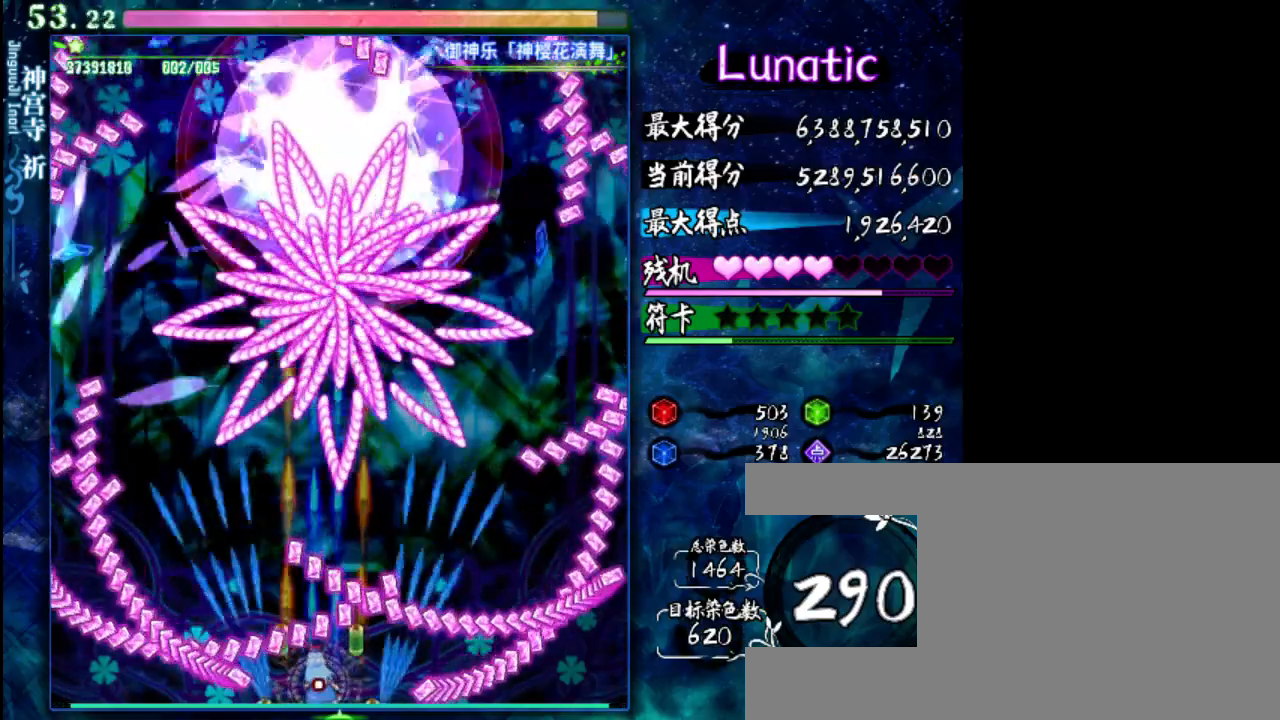
{"keys": ["left", "shift", "up", "z"], "events": [[67, "left", "up"], [167, "down", "up"], [333, "up", "down"], [433, "left", "down"]]}
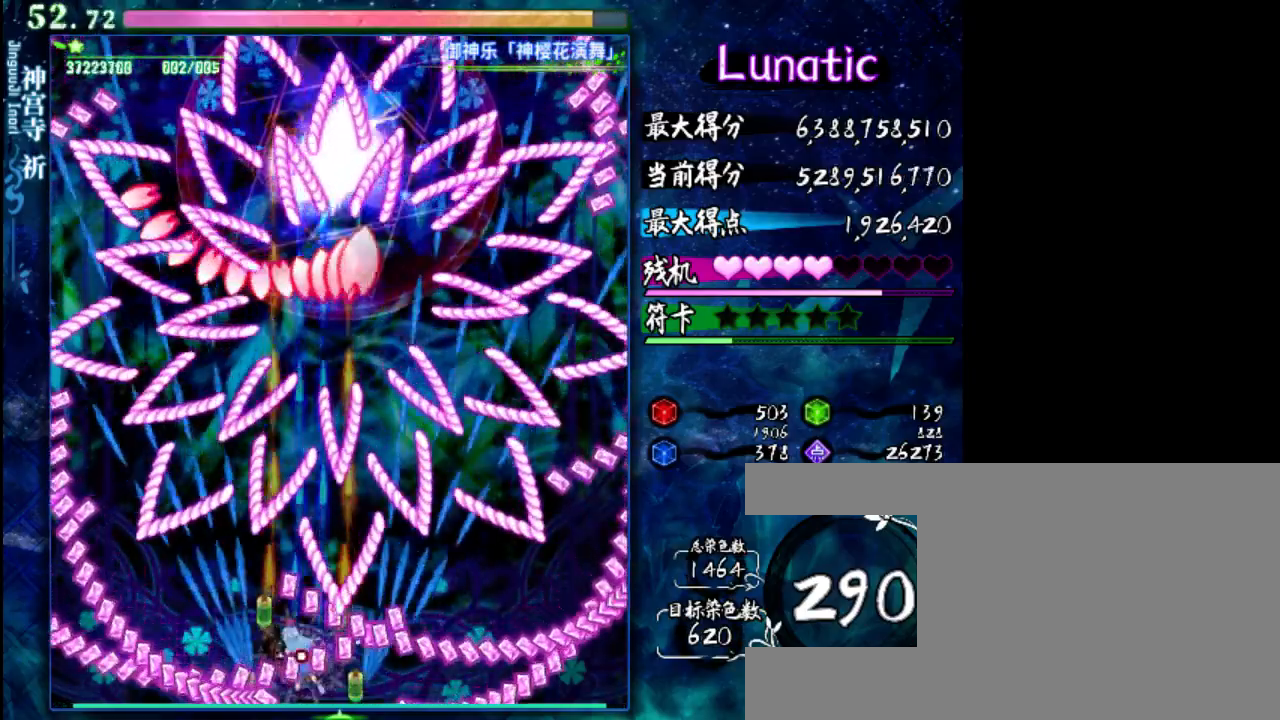
{"keys": ["shift", "z"], "events": [[100, "up", "up"], [150, "left", "up"], [250, "left", "down"], [383, "left", "up"]]}
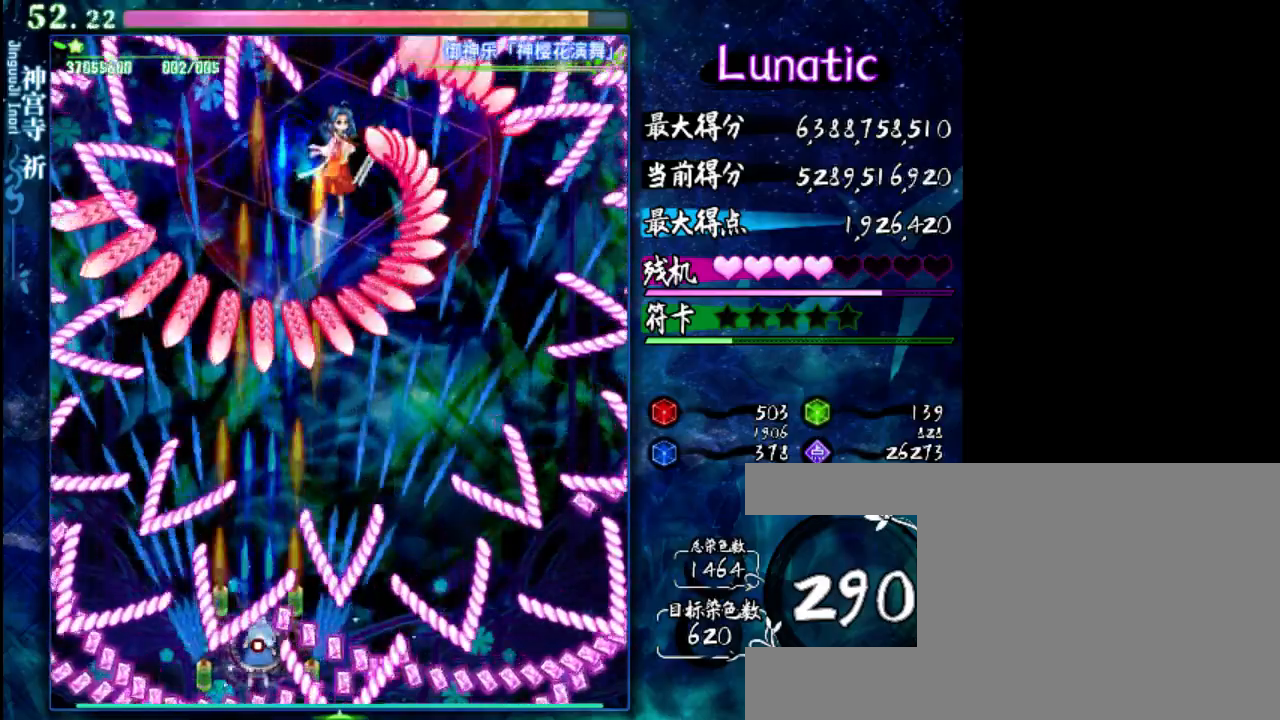
{"keys": ["left", "shift", "z"], "events": [[17, "right", "down"], [50, "down", "down"], [283, "right", "up"], [450, "down", "up"], [483, "left", "down"]]}
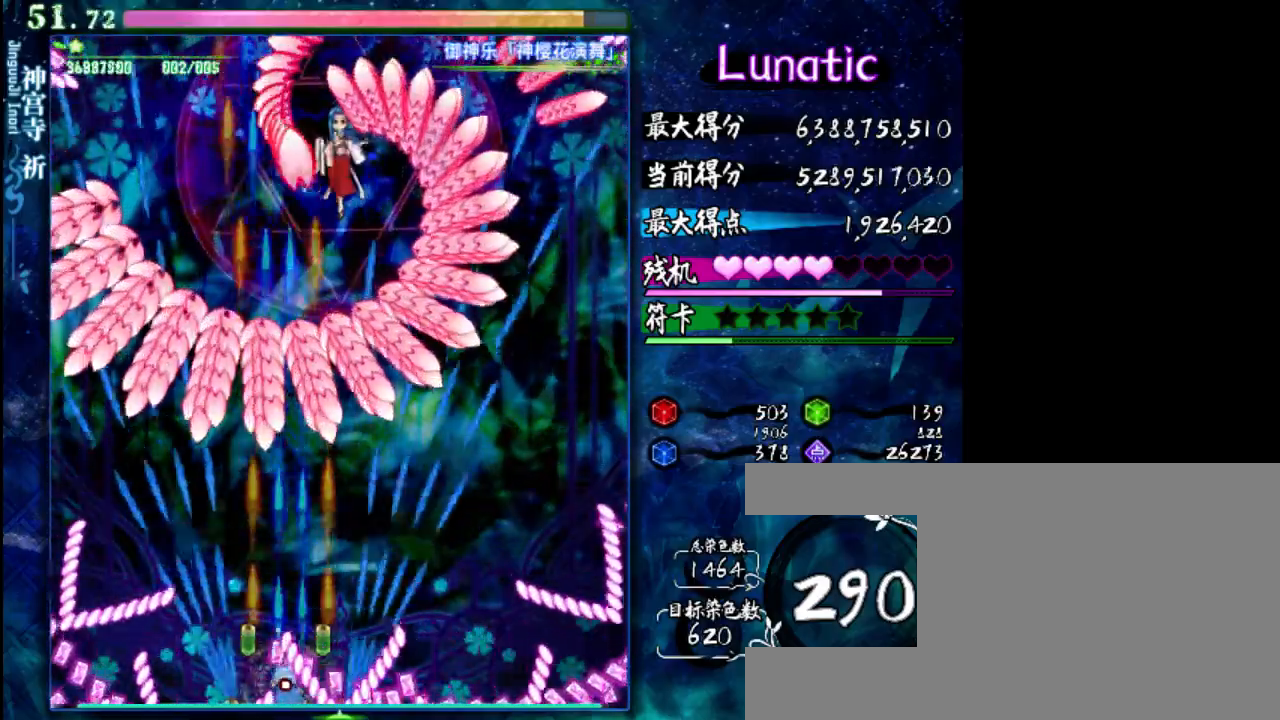
{"keys": ["right", "shift", "up", "z"], "events": [[217, "up", "down"], [283, "left", "up"], [383, "right", "down"]]}
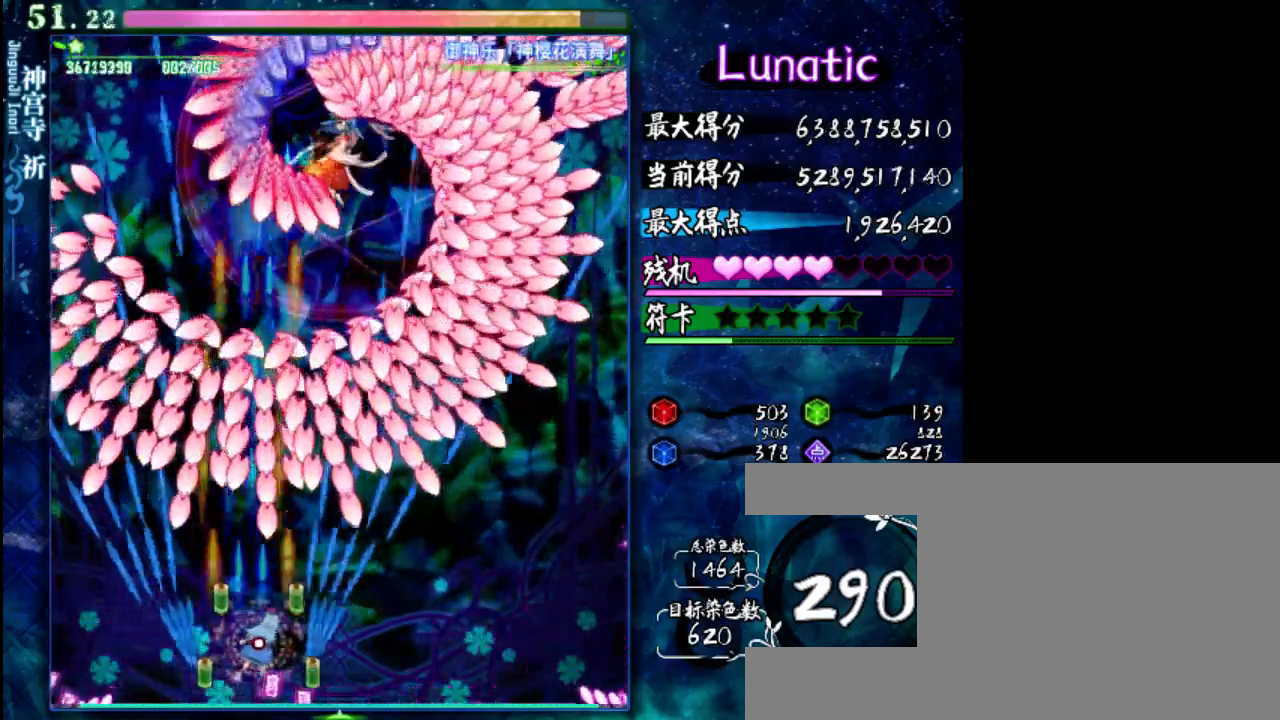
{"keys": ["down", "z"], "events": [[17, "up", "up"], [83, "shift", "up"], [183, "down", "down"], [217, "right", "up"]]}
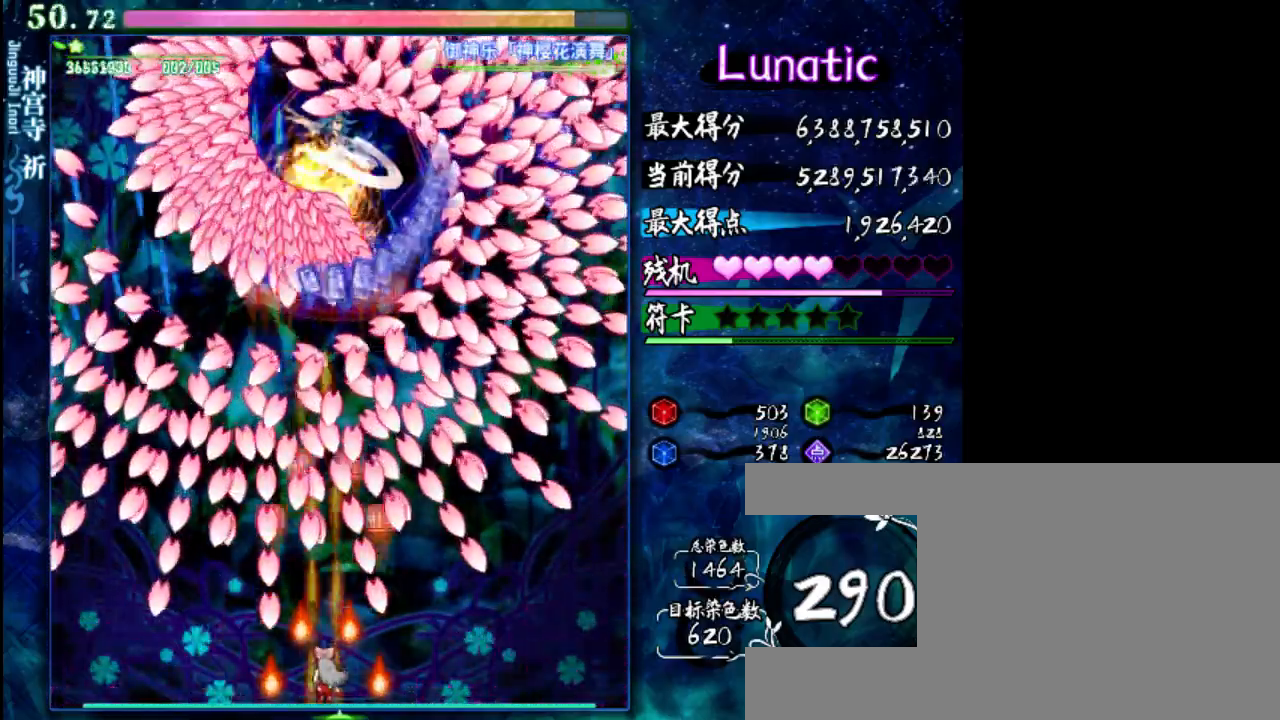
{"keys": ["down", "z"], "events": []}
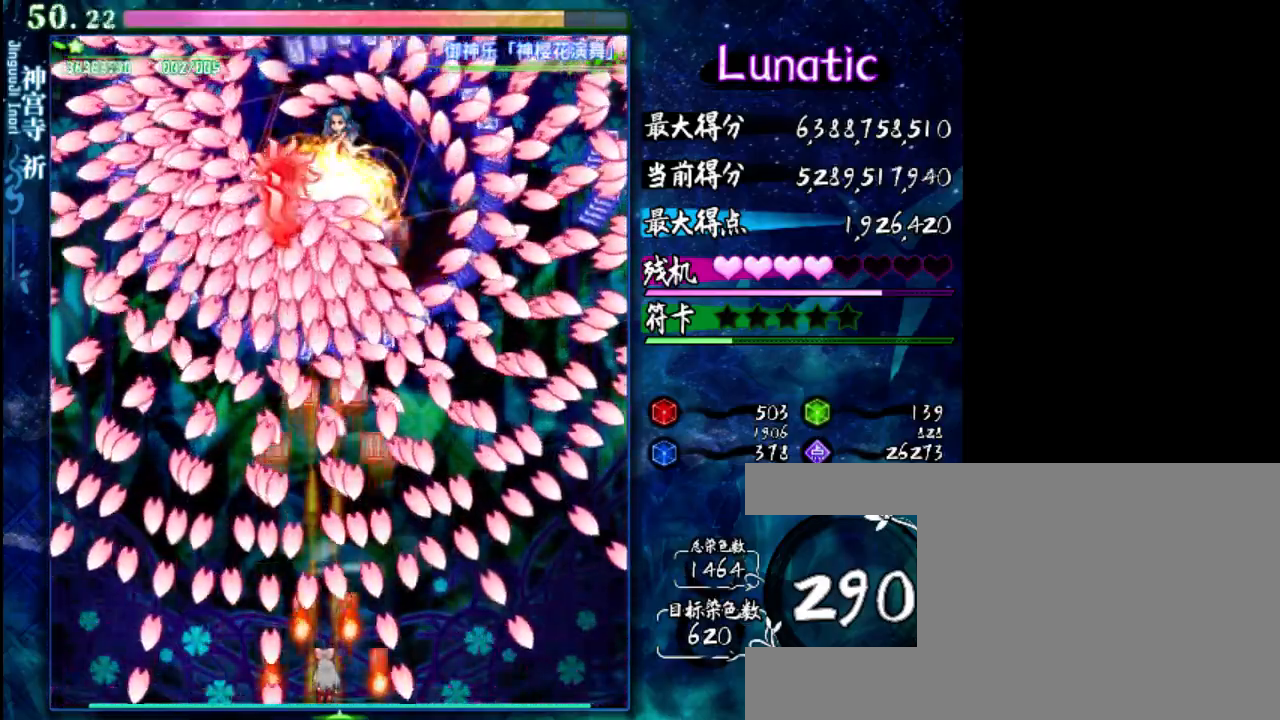
{"keys": ["down", "z"], "events": []}
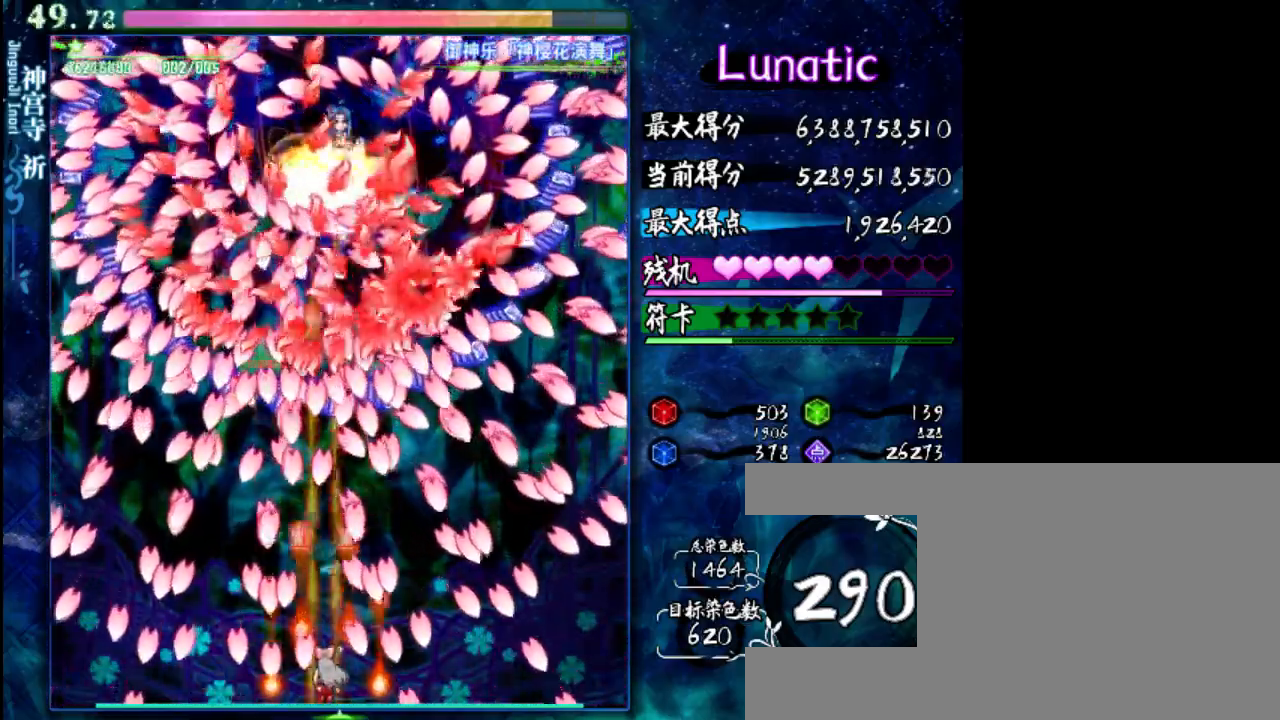
{"keys": ["down", "z"], "events": []}
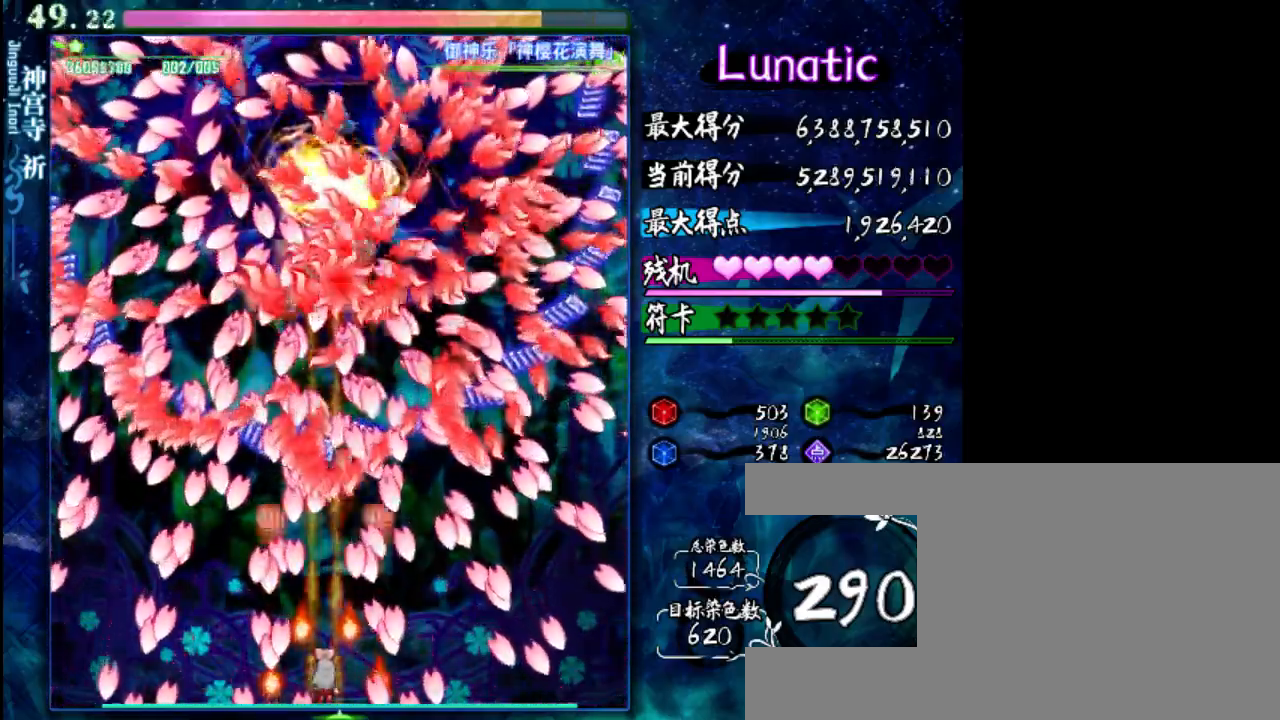
{"keys": ["down", "shift", "z"], "events": [[417, "shift", "down"]]}
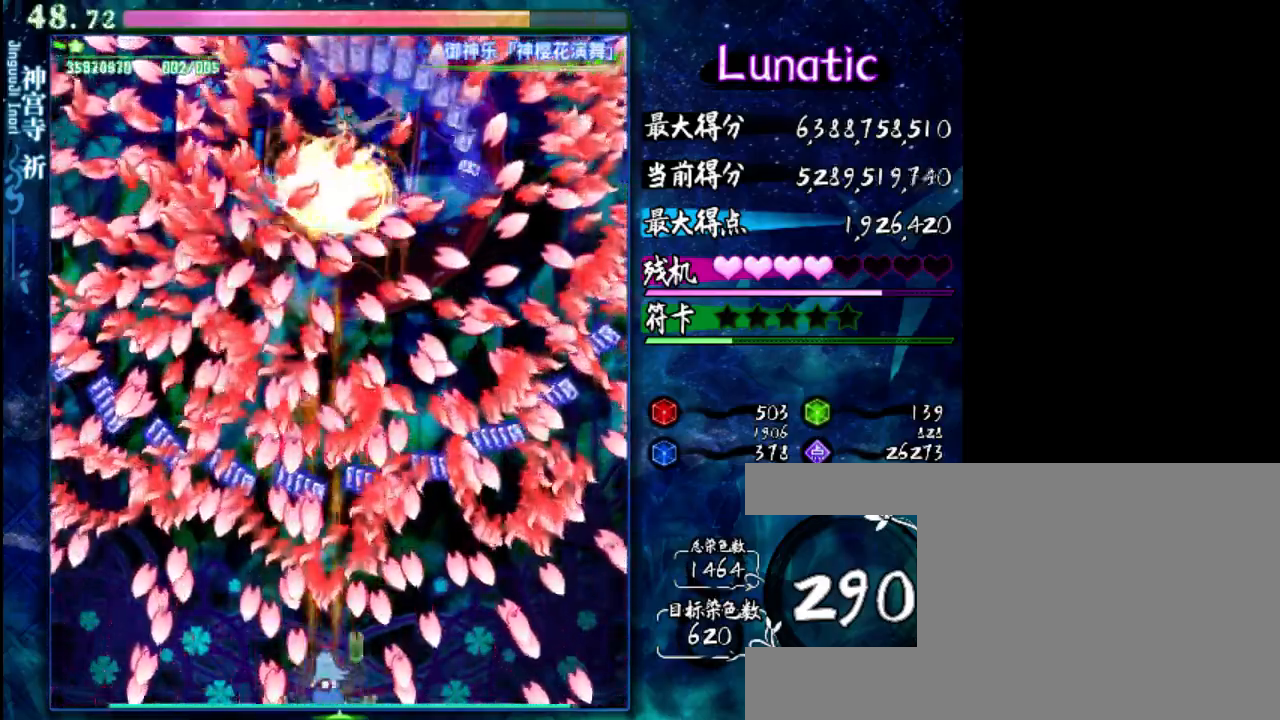
{"keys": ["down", "right", "shift", "z"], "events": [[17, "right", "down"], [250, "right", "up"], [450, "right", "down"]]}
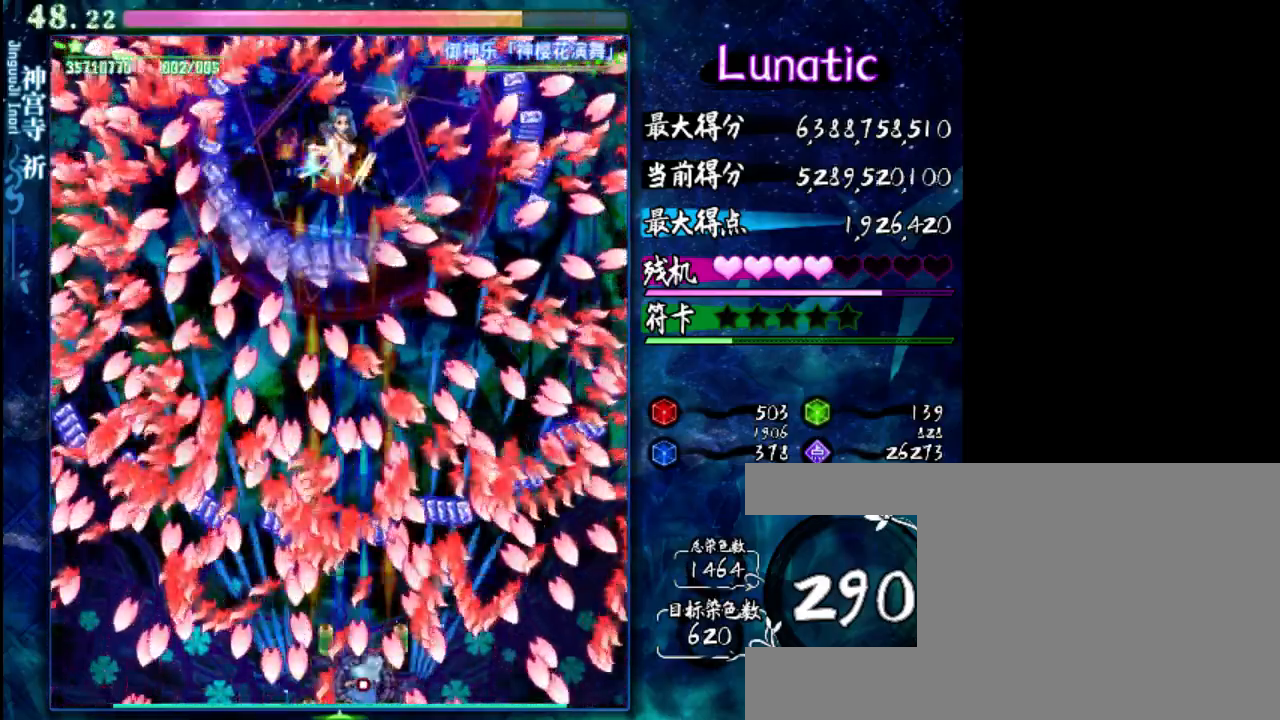
{"keys": ["down", "shift", "z"], "events": [[83, "right", "up"], [183, "shift", "up"], [350, "shift", "down"], [450, "right", "down"], [483, "right", "up"]]}